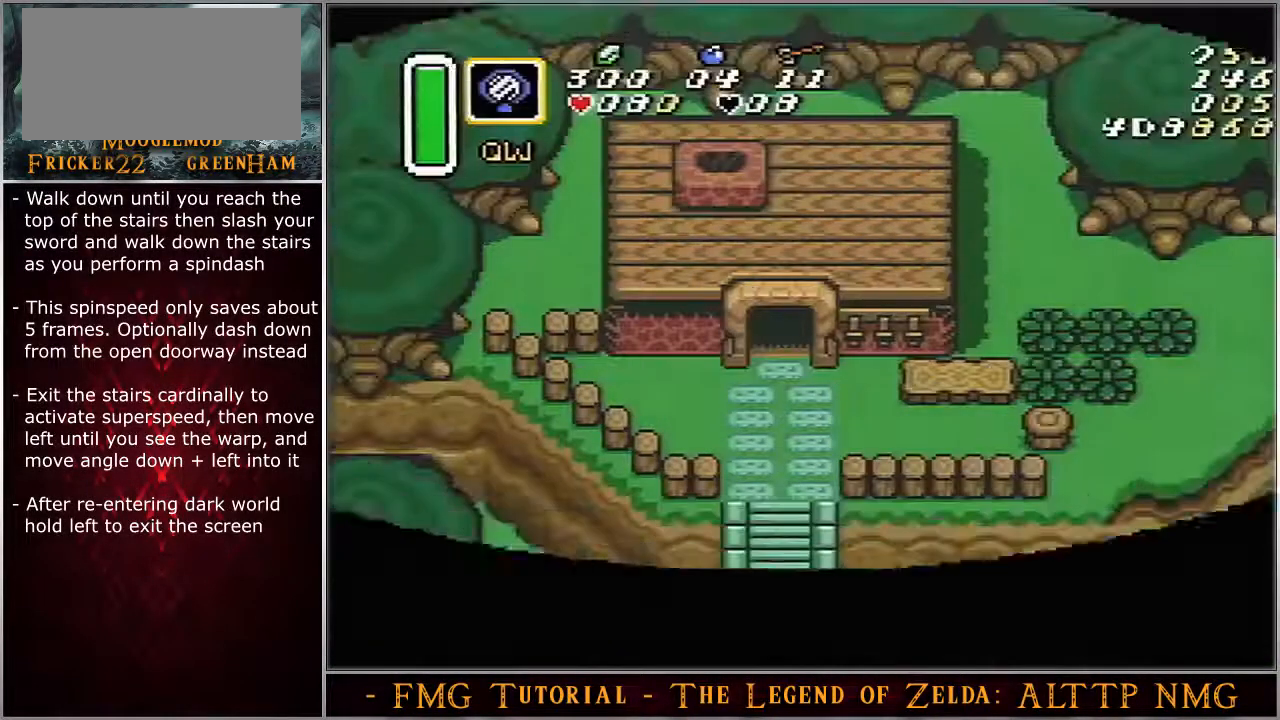
Gameplay with a controller (Nintendo layout); each line is a JSON object with the inputs held at the frame after it. "events" lists button and stick changes between this image and that frame as [ms after this image, input, new state], when the widget could be followed in between. Not read: L3 R3.
{"buttons": ["DPAD_DOWN"], "events": [[50, "DPAD_DOWN", "down"]]}
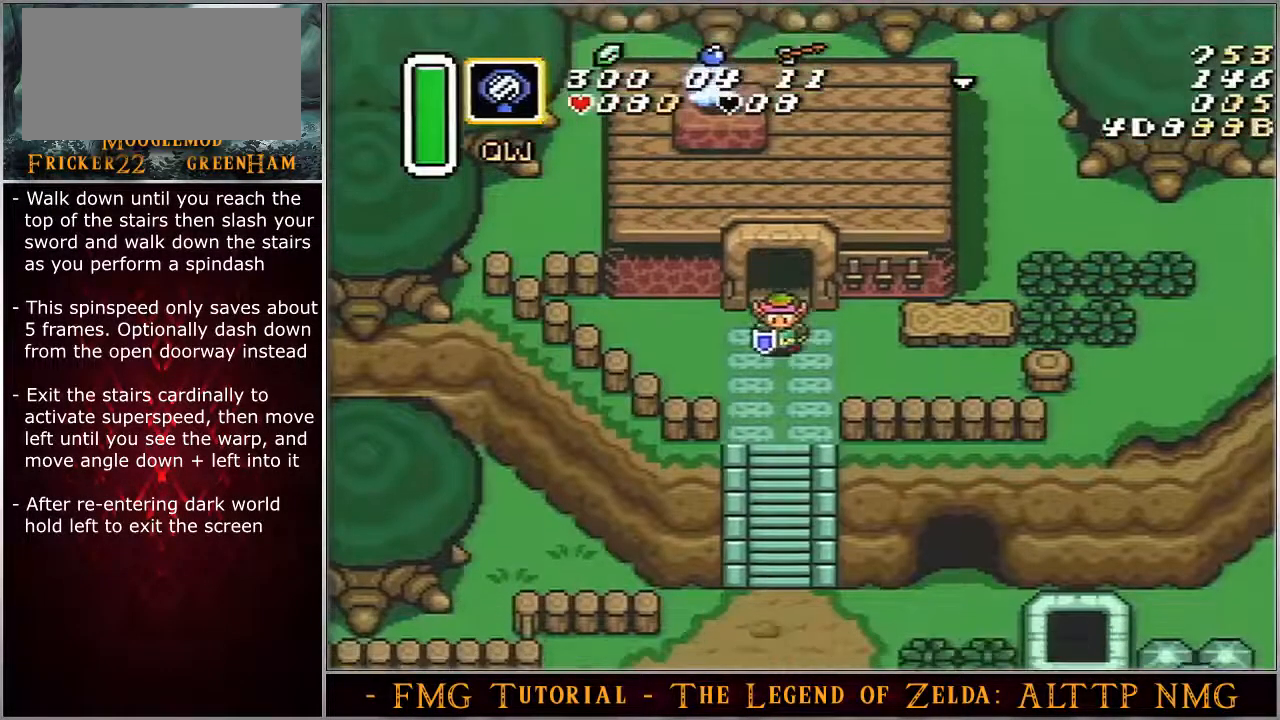
{"buttons": ["B", "DPAD_DOWN"], "events": [[317, "B", "down"]]}
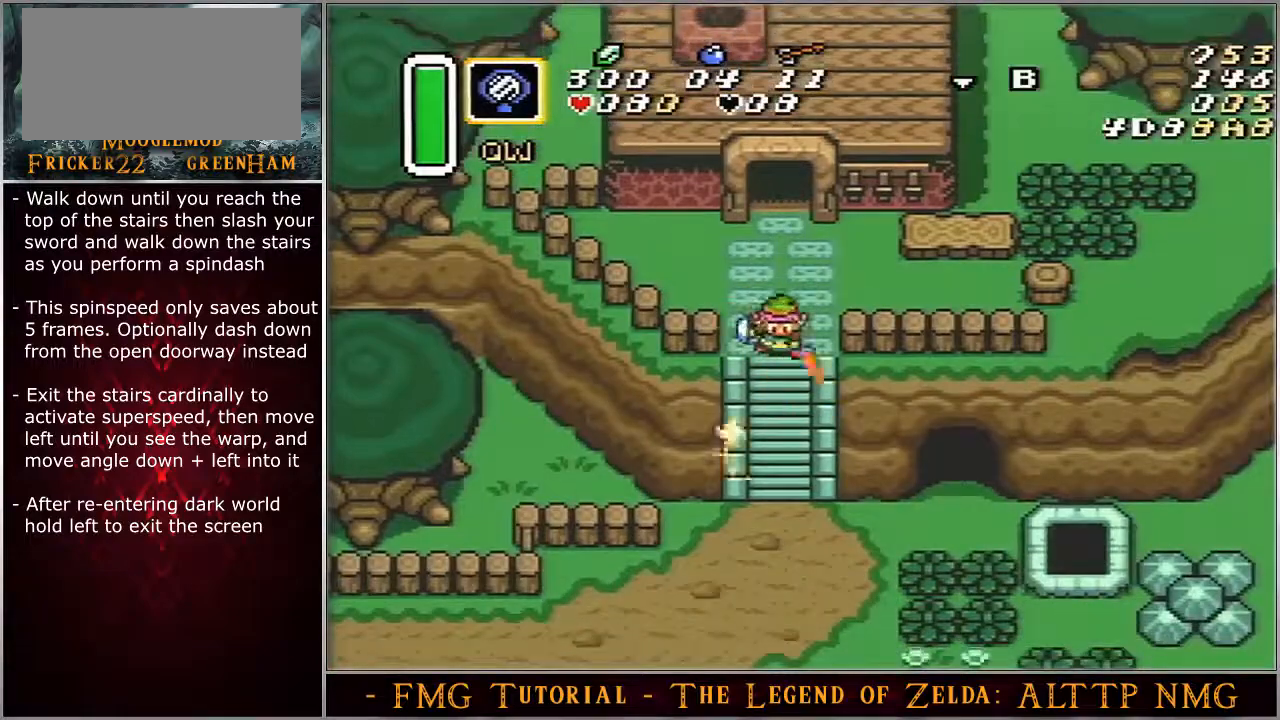
{"buttons": ["B", "DPAD_DOWN"], "events": []}
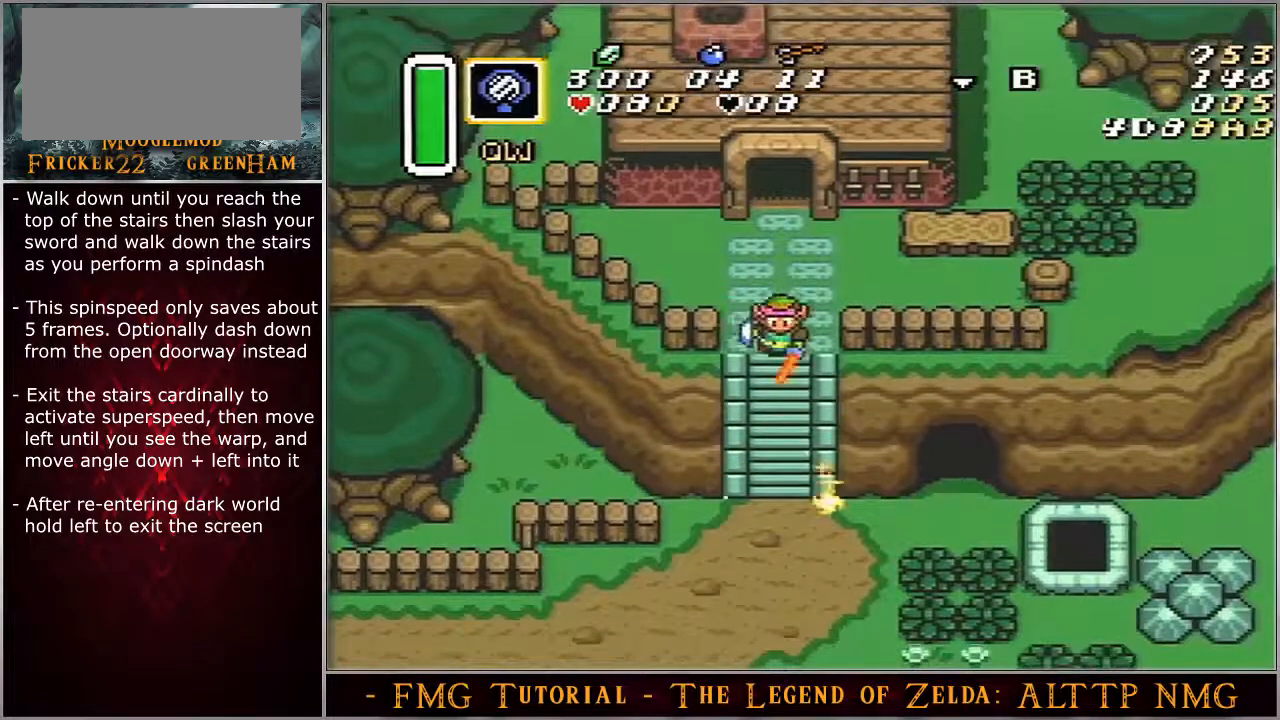
{"buttons": ["B", "DPAD_DOWN"], "events": []}
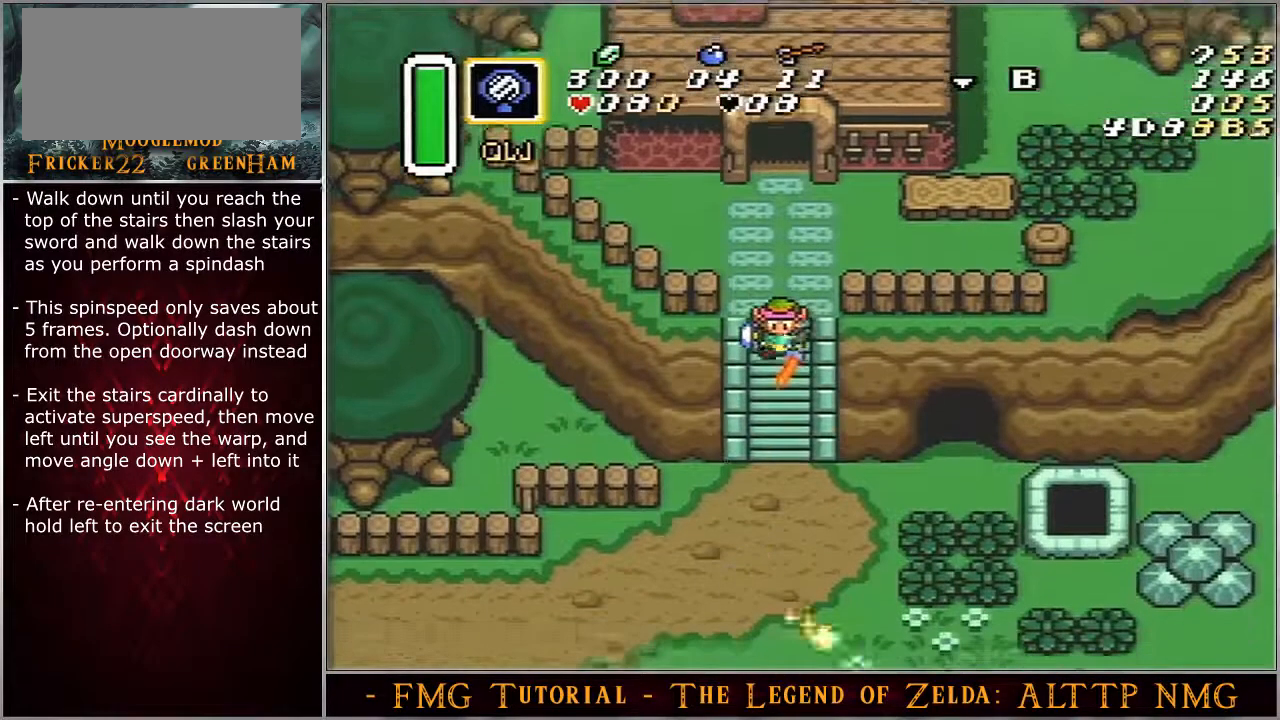
{"buttons": ["B", "DPAD_DOWN"], "events": []}
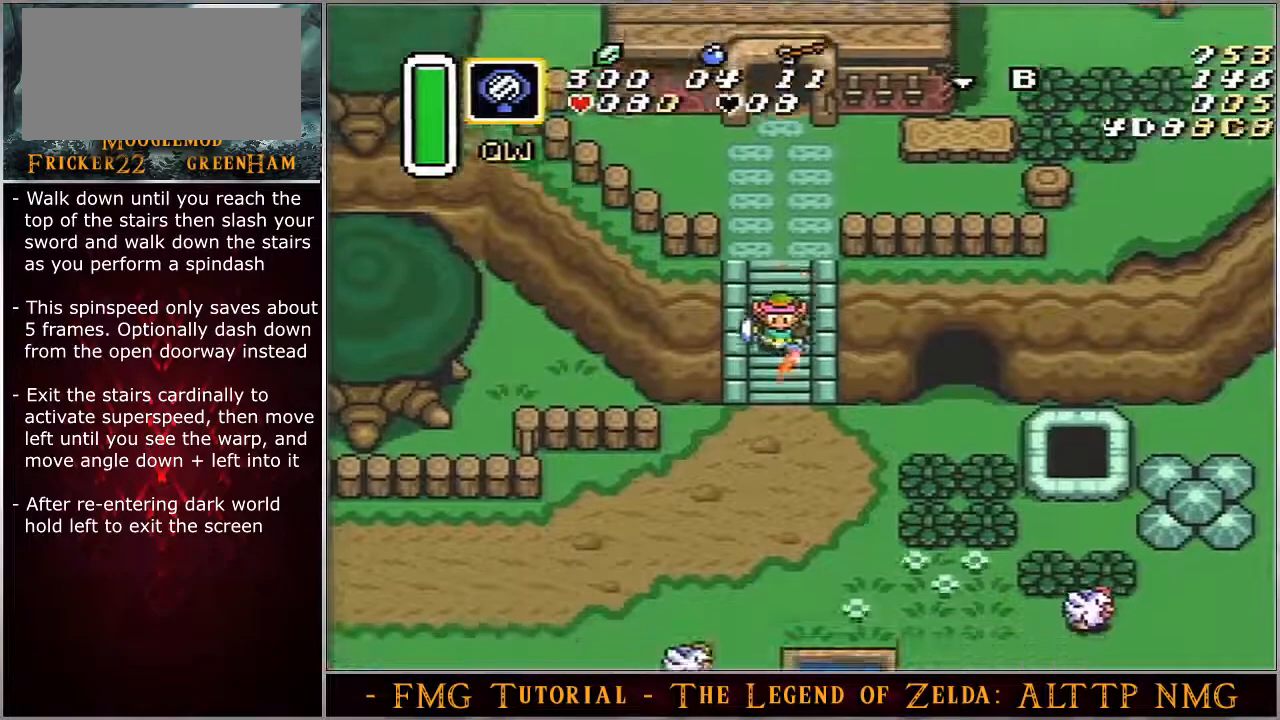
{"buttons": ["DPAD_DOWN"], "events": [[150, "B", "up"]]}
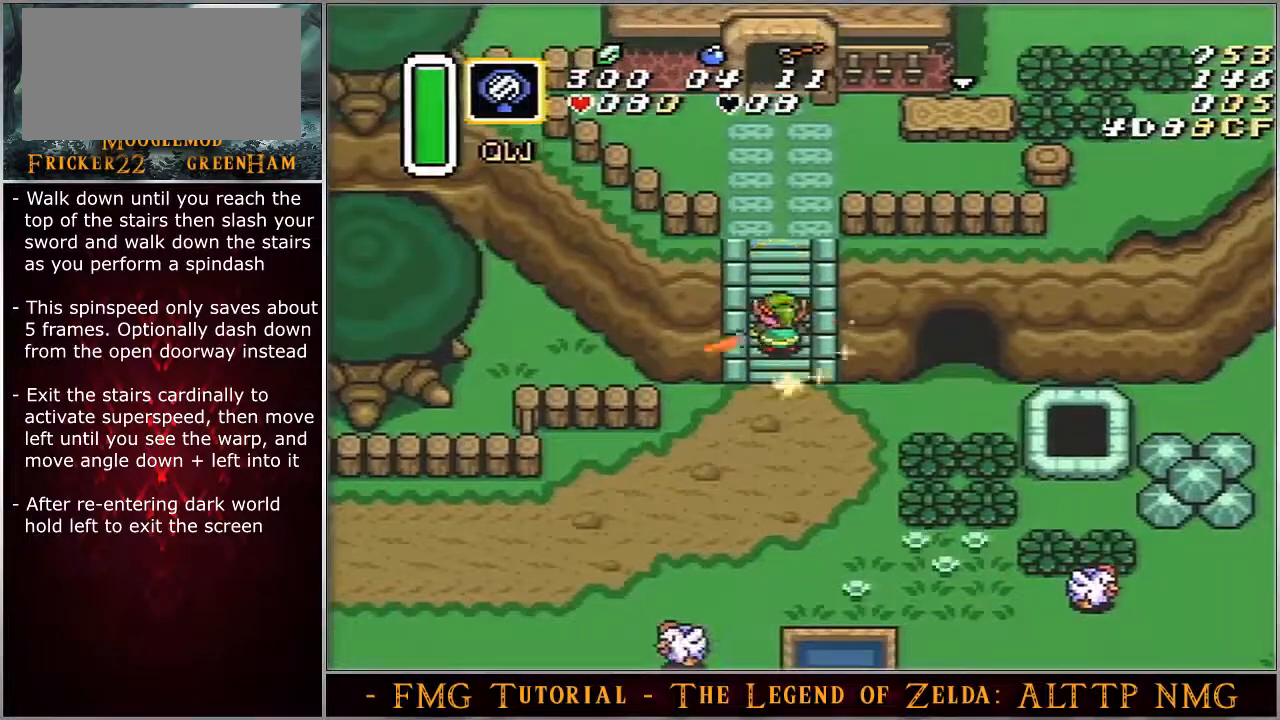
{"buttons": ["DPAD_DOWN"], "events": []}
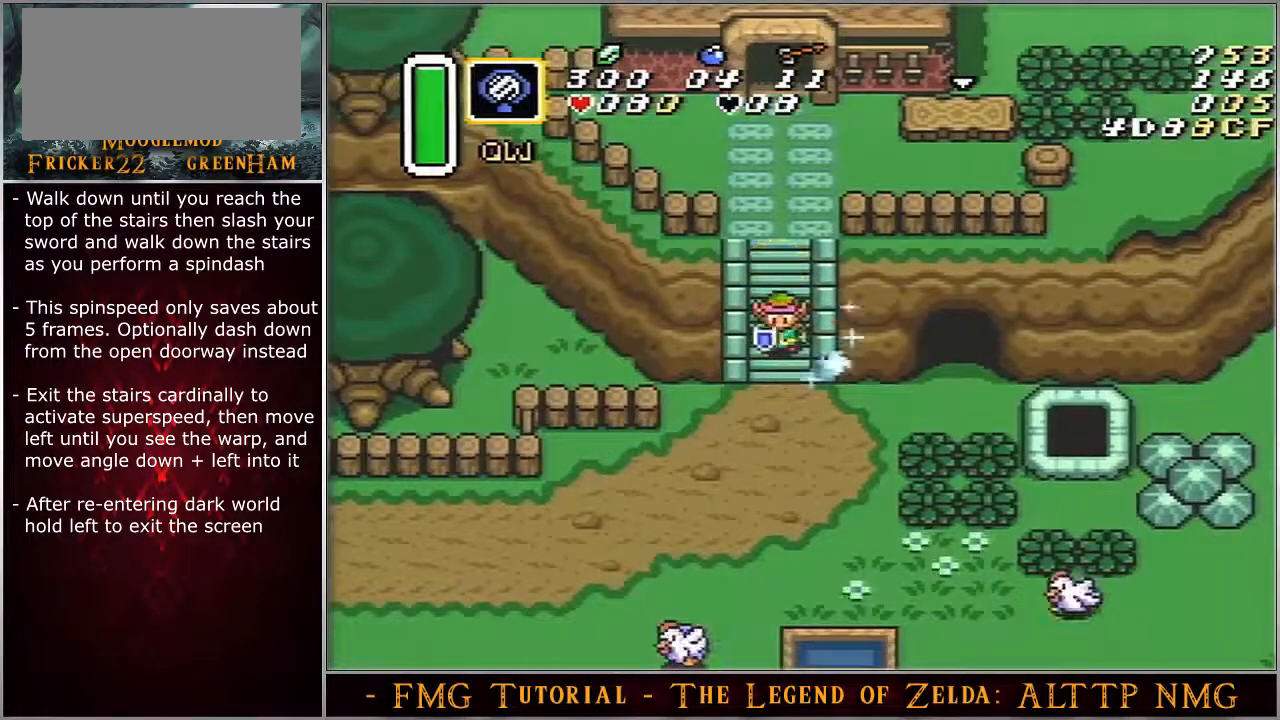
{"buttons": ["DPAD_DOWN"], "events": []}
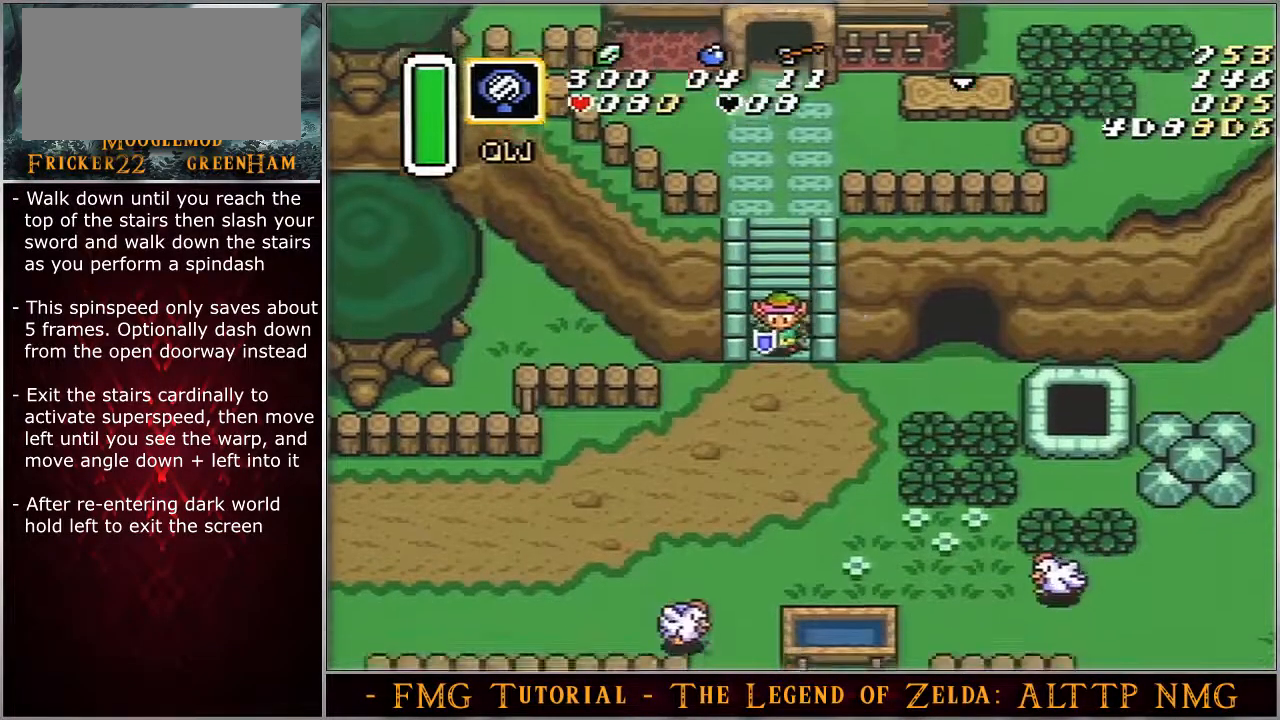
{"buttons": ["DPAD_DOWN", "DPAD_LEFT"], "events": [[183, "DPAD_LEFT", "down"]]}
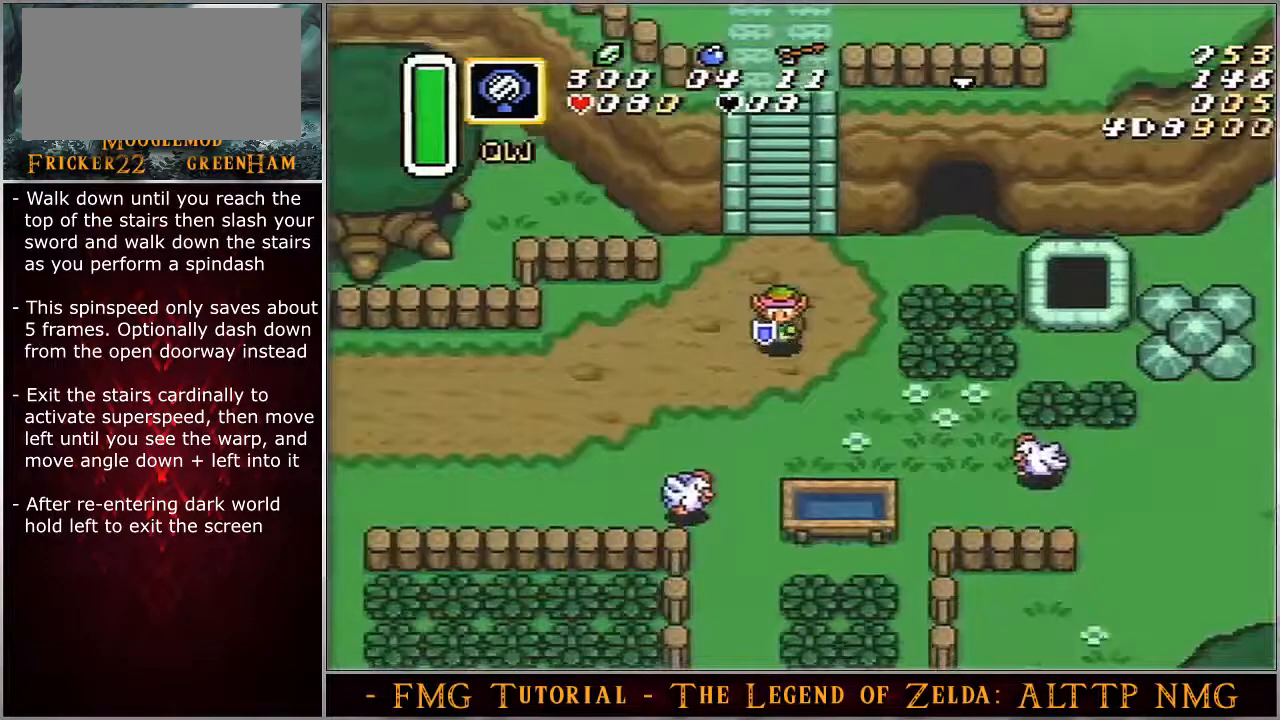
{"buttons": ["DPAD_DOWN", "DPAD_LEFT"], "events": []}
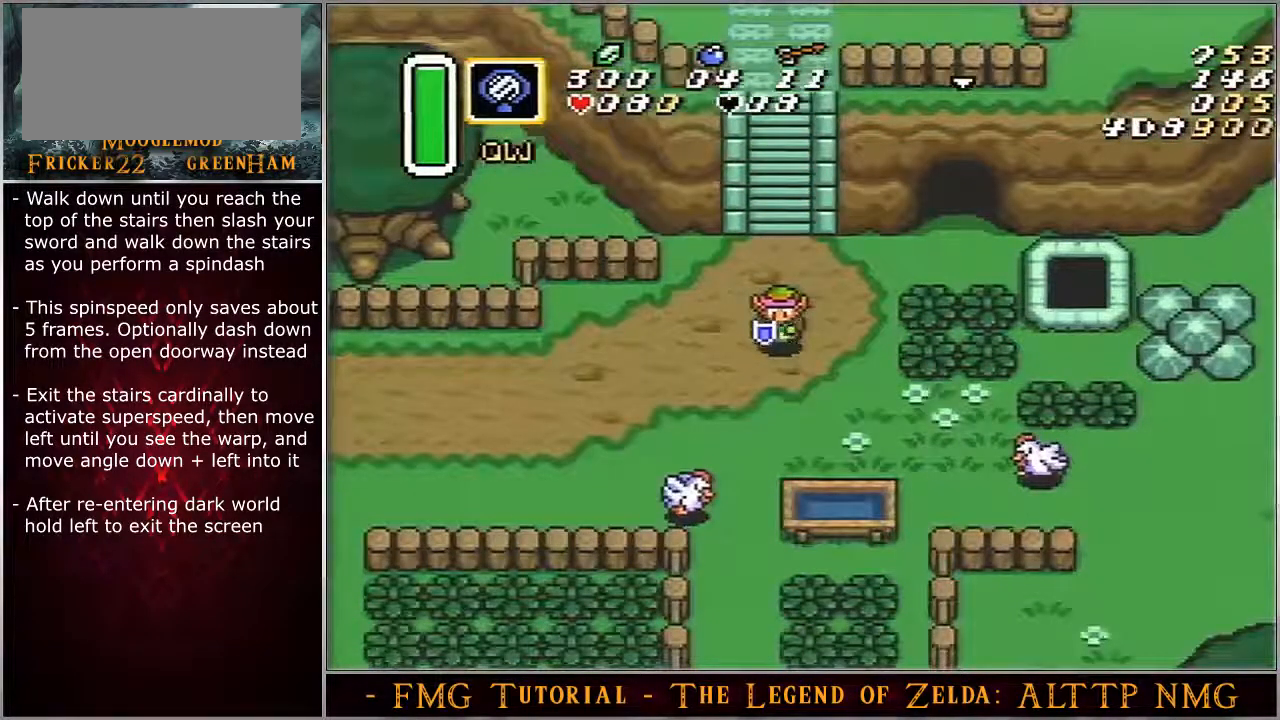
{"buttons": ["DPAD_DOWN", "DPAD_LEFT"], "events": []}
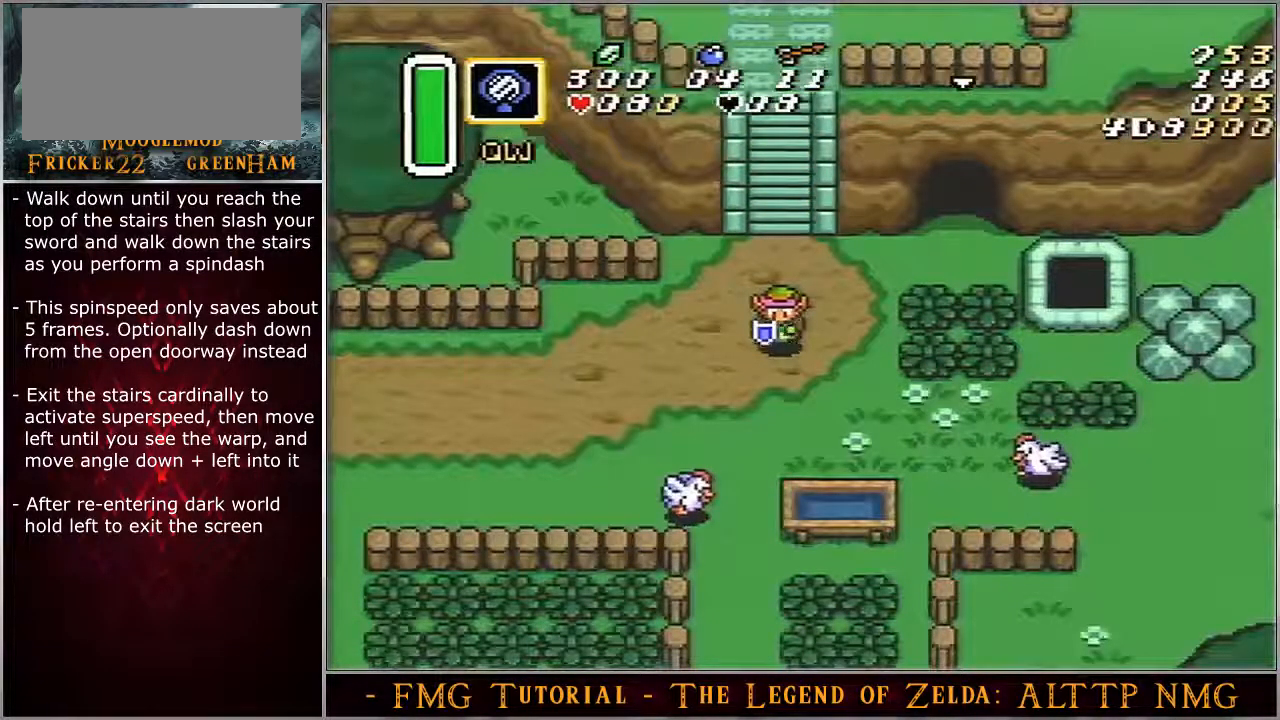
{"buttons": ["DPAD_DOWN", "DPAD_LEFT"], "events": []}
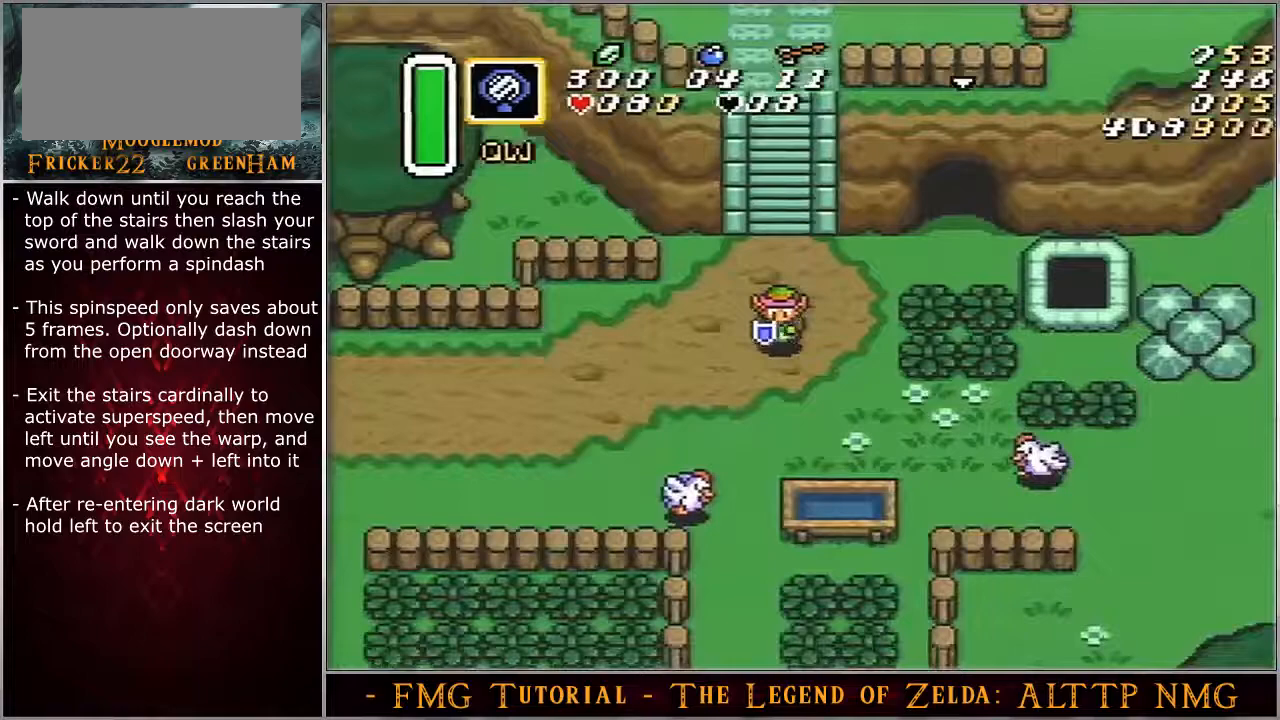
{"buttons": ["DPAD_DOWN", "DPAD_LEFT"], "events": []}
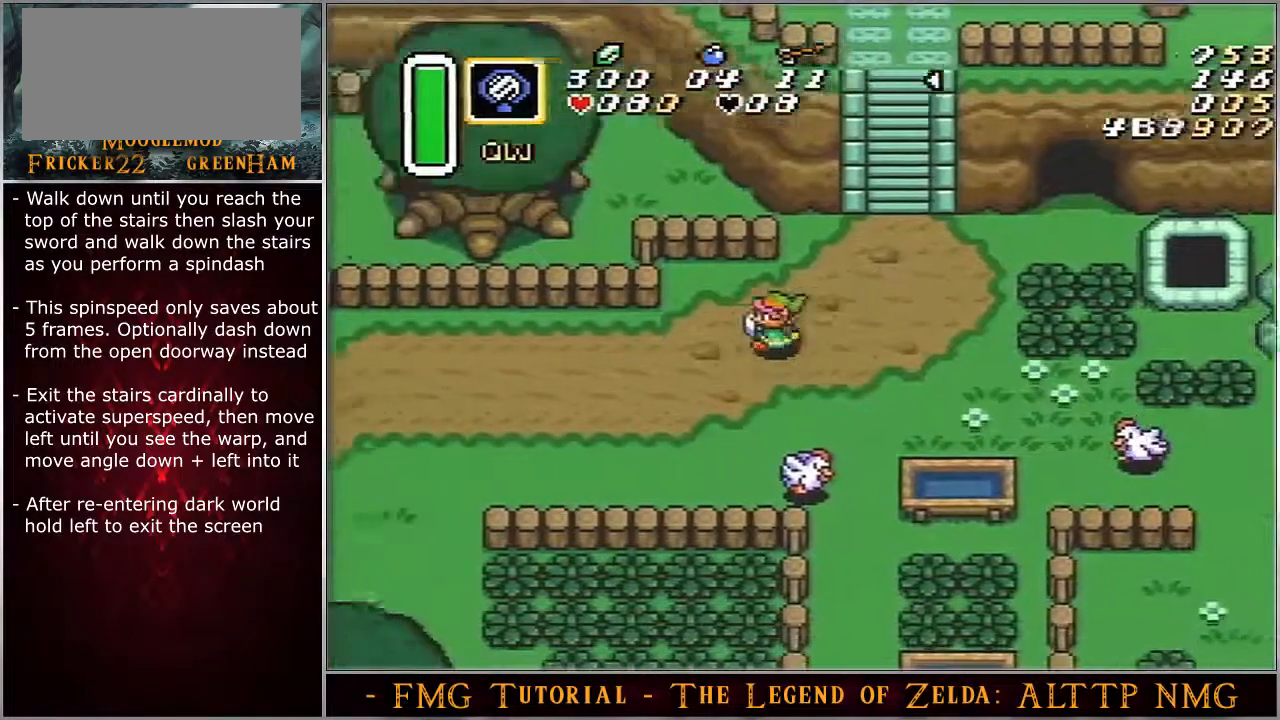
{"buttons": ["DPAD_LEFT"], "events": [[367, "DPAD_DOWN", "up"]]}
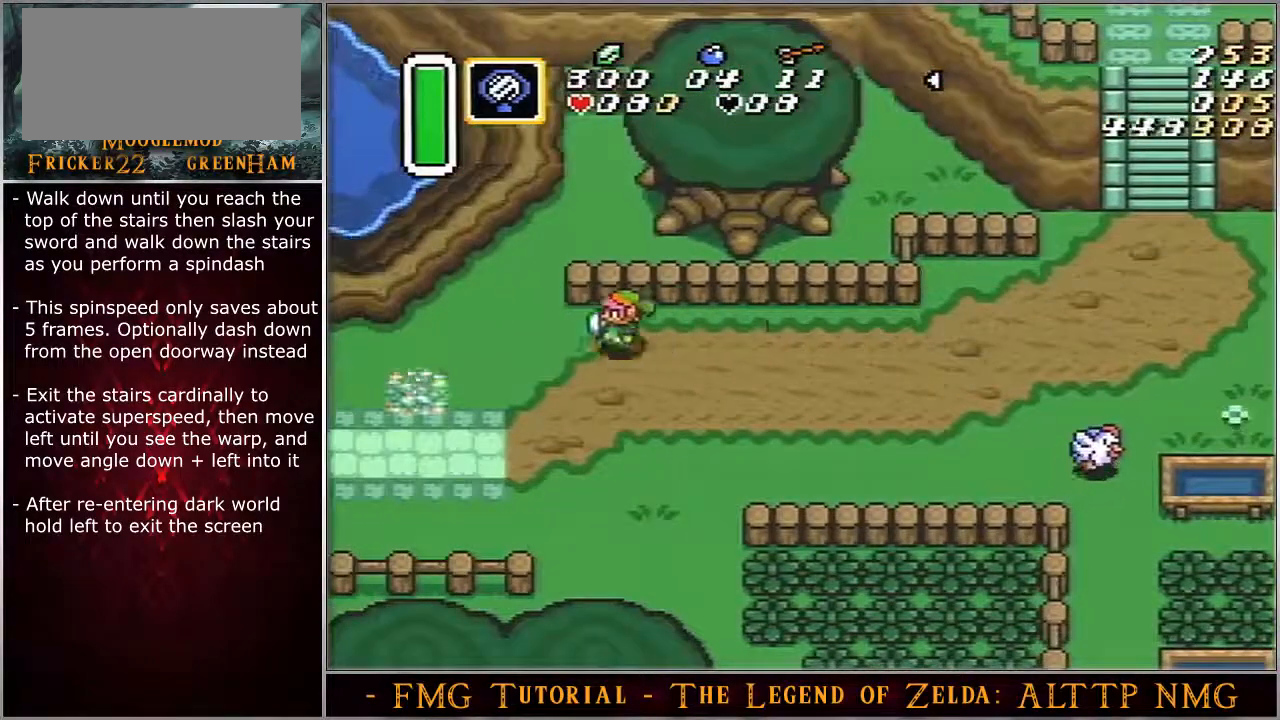
{"buttons": ["DPAD_DOWN", "DPAD_LEFT"], "events": [[67, "DPAD_DOWN", "down"]]}
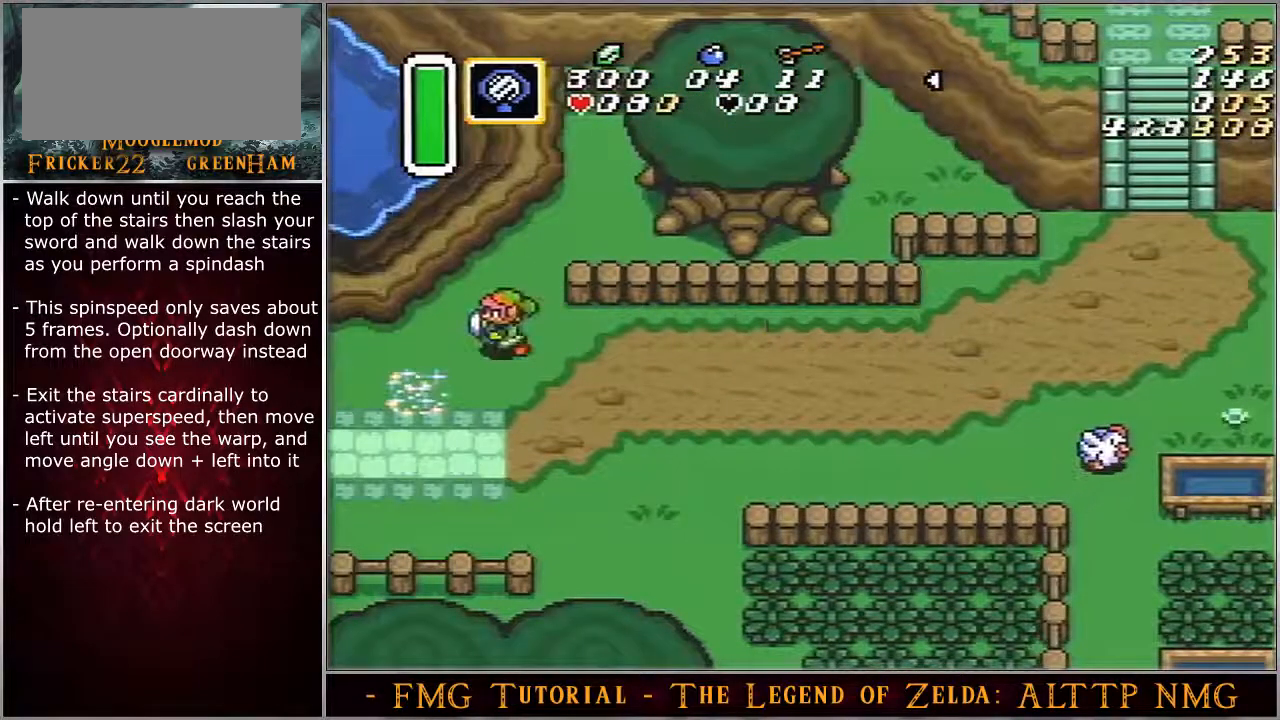
{"buttons": ["DPAD_DOWN", "DPAD_LEFT"], "events": []}
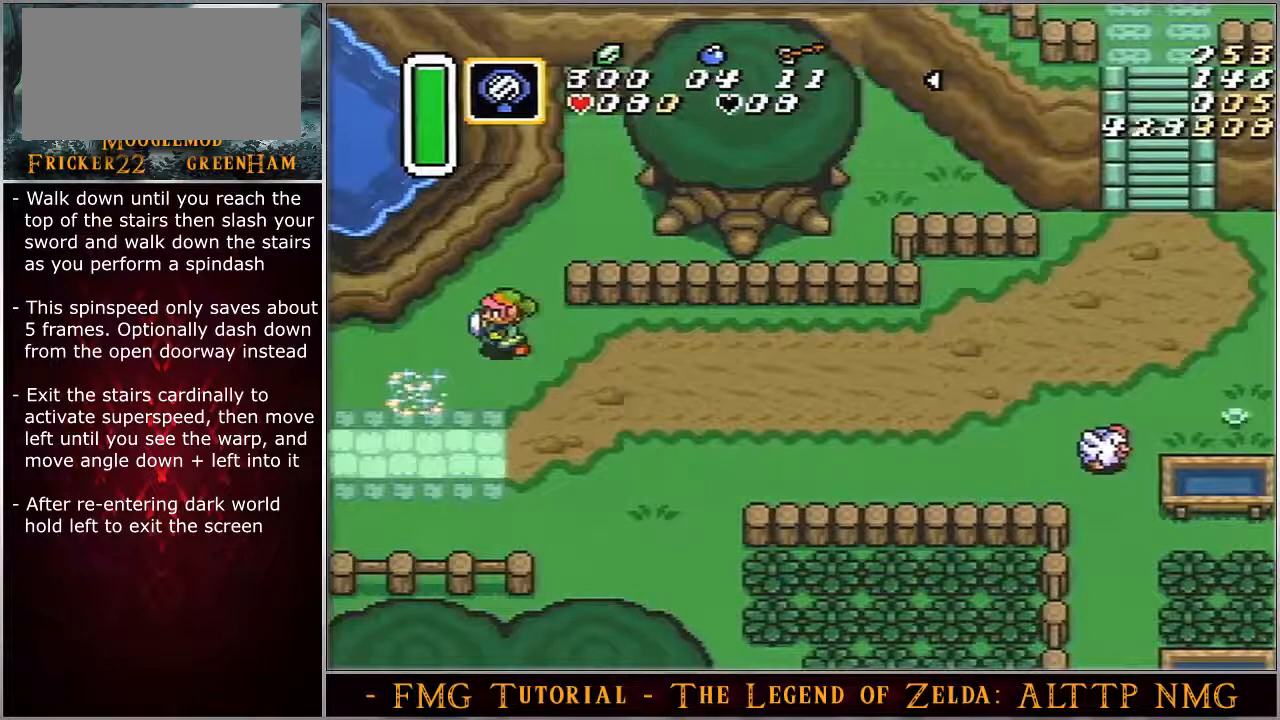
{"buttons": ["DPAD_DOWN", "DPAD_LEFT"], "events": []}
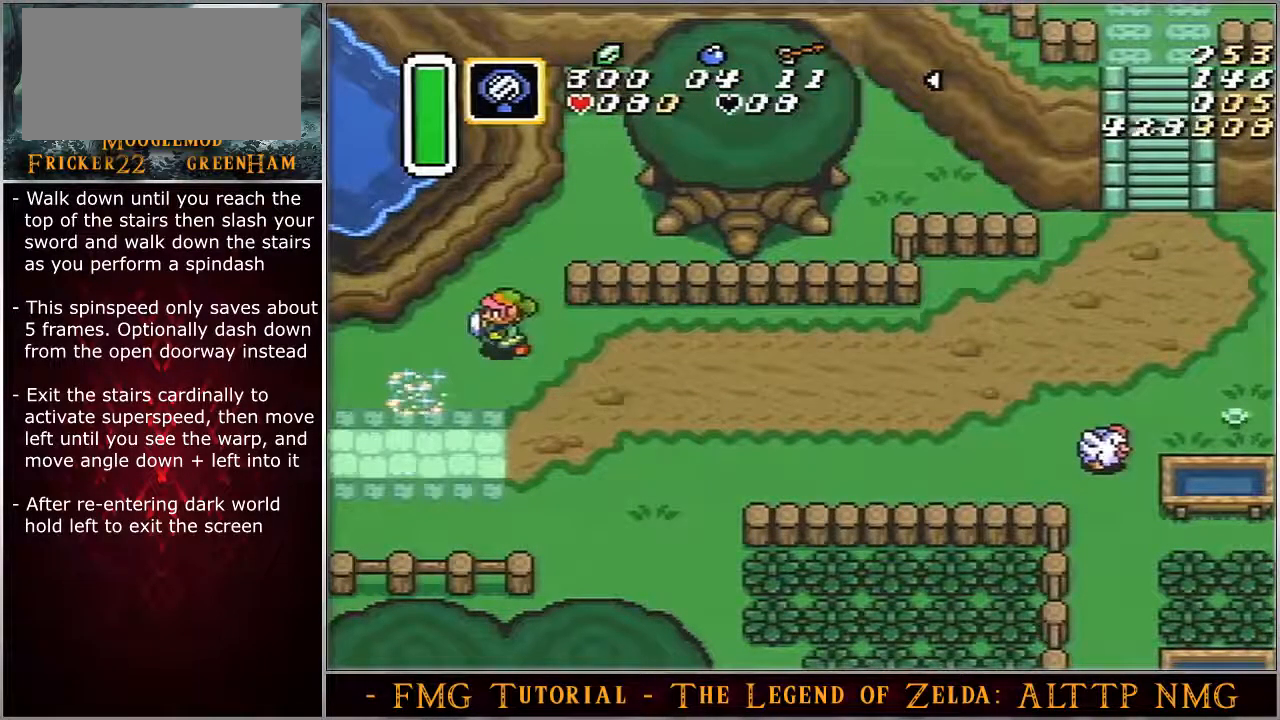
{"buttons": ["DPAD_DOWN", "DPAD_LEFT"], "events": []}
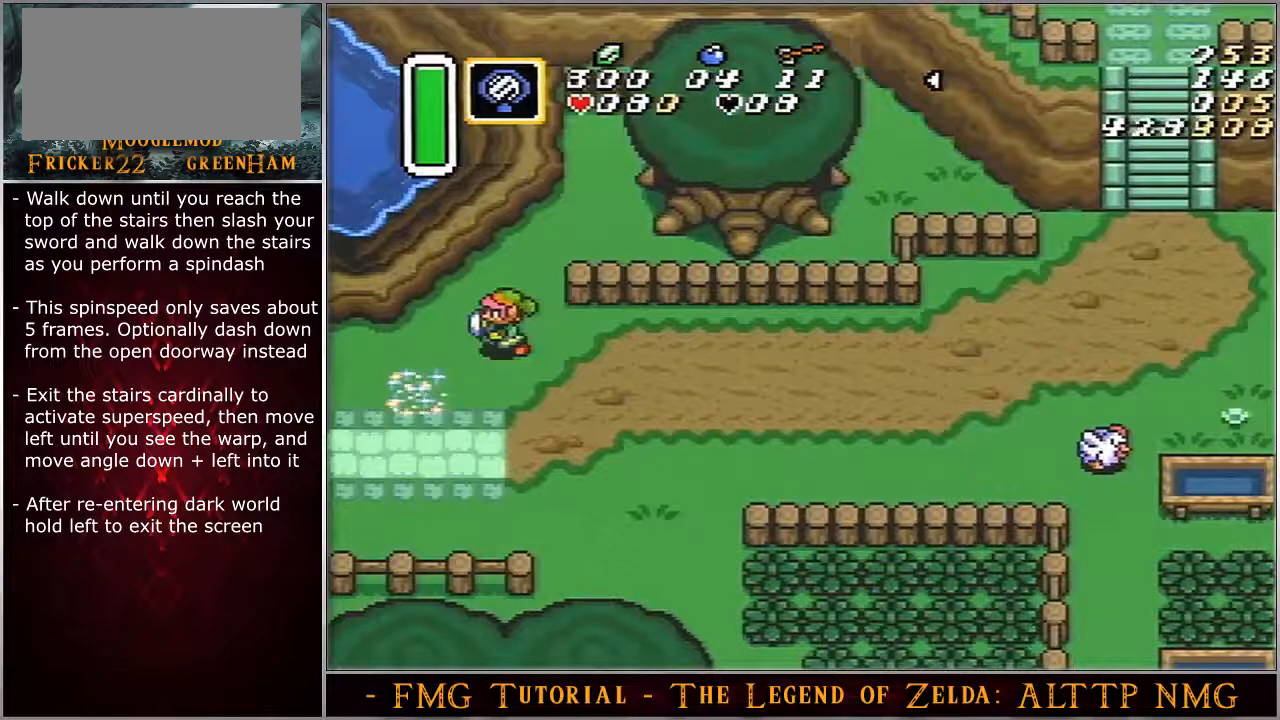
{"buttons": ["DPAD_DOWN", "DPAD_LEFT"], "events": []}
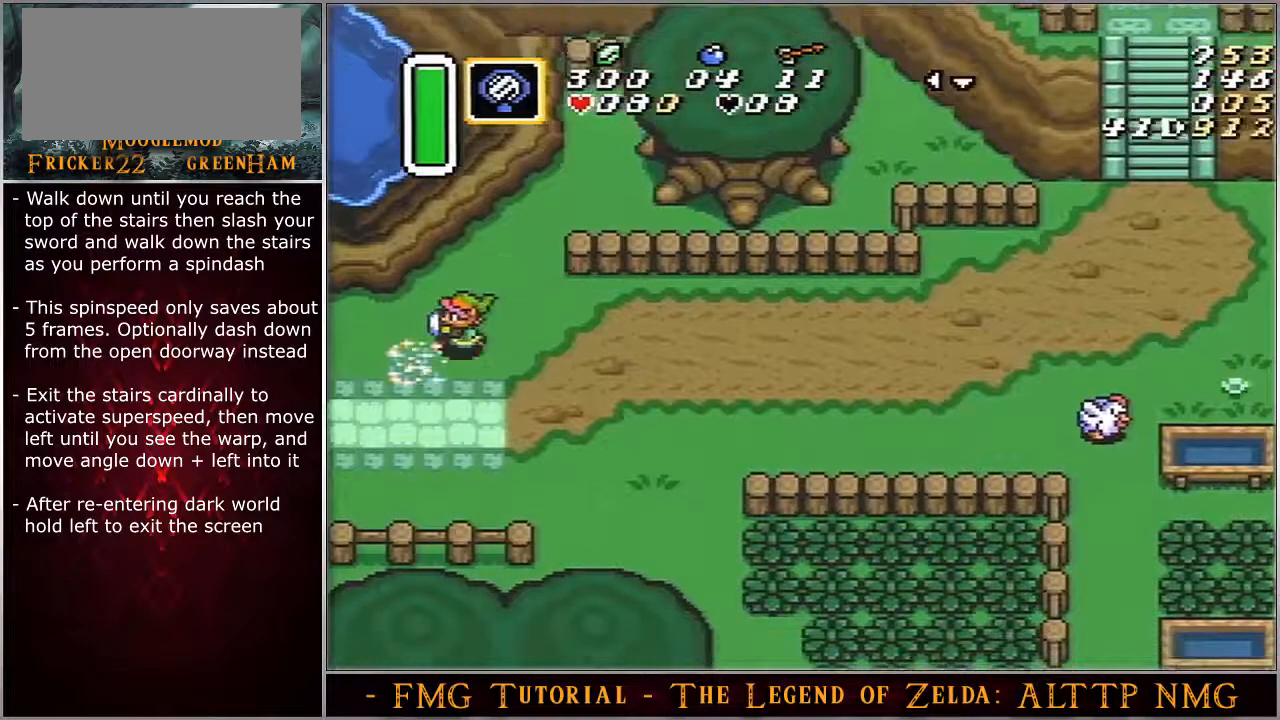
{"buttons": ["DPAD_DOWN", "DPAD_LEFT"], "events": []}
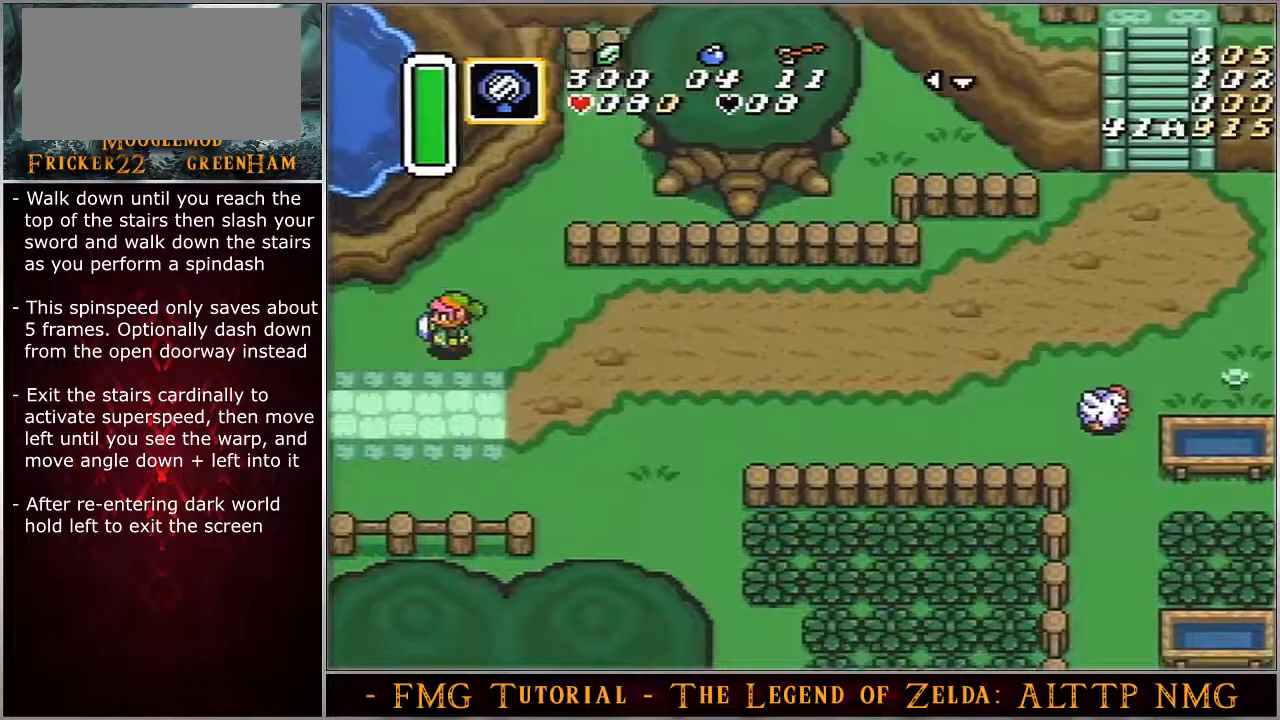
{"buttons": ["DPAD_DOWN", "DPAD_LEFT"], "events": []}
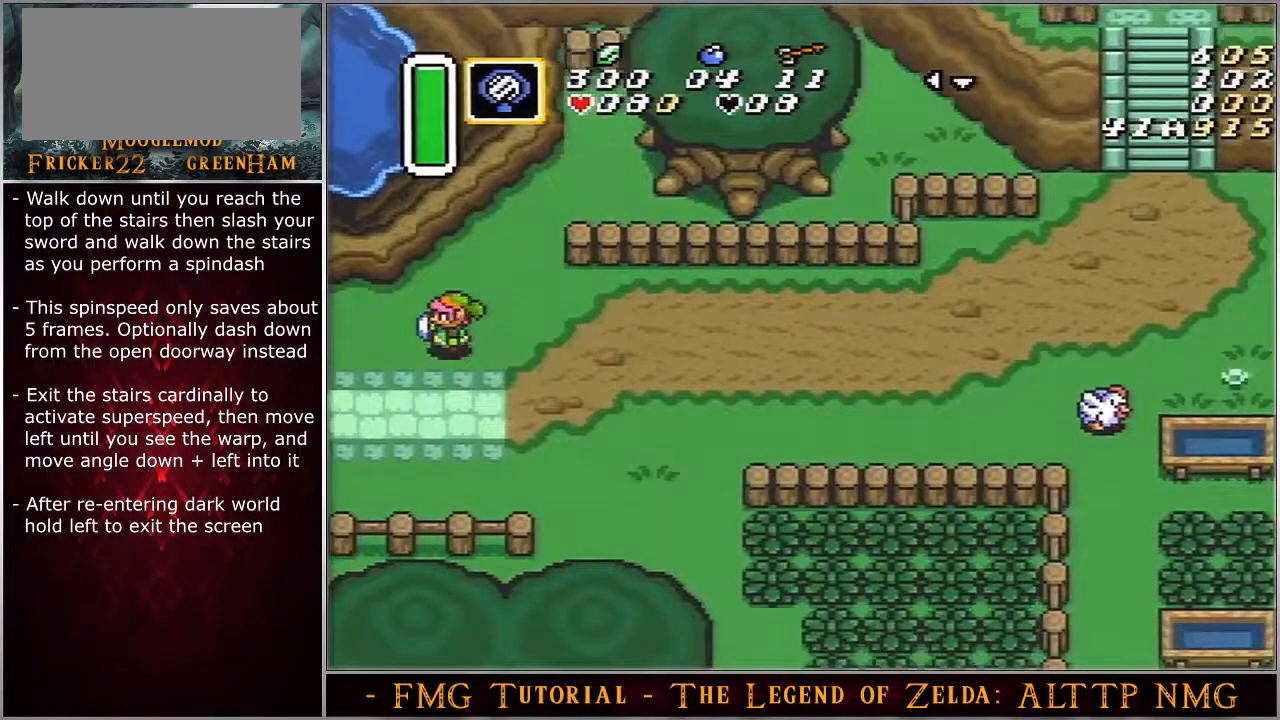
{"buttons": [], "events": [[217, "DPAD_DOWN", "up"], [217, "DPAD_LEFT", "up"]]}
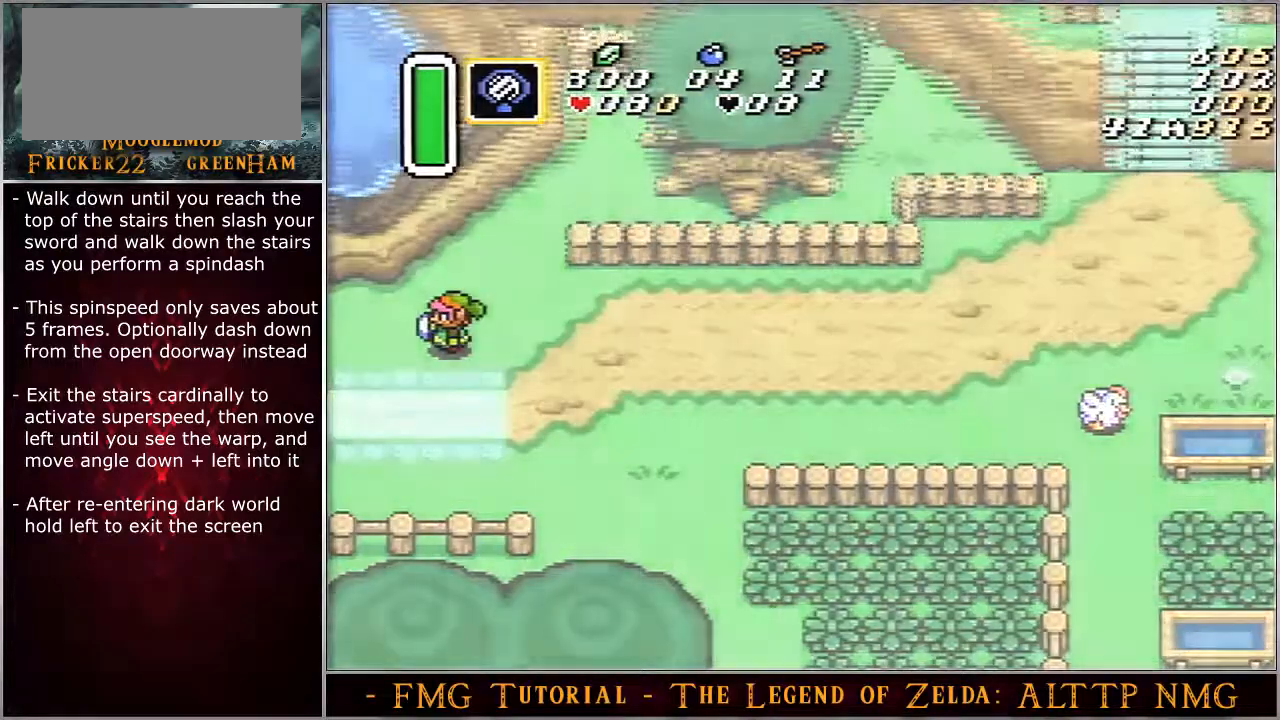
{"buttons": [], "events": []}
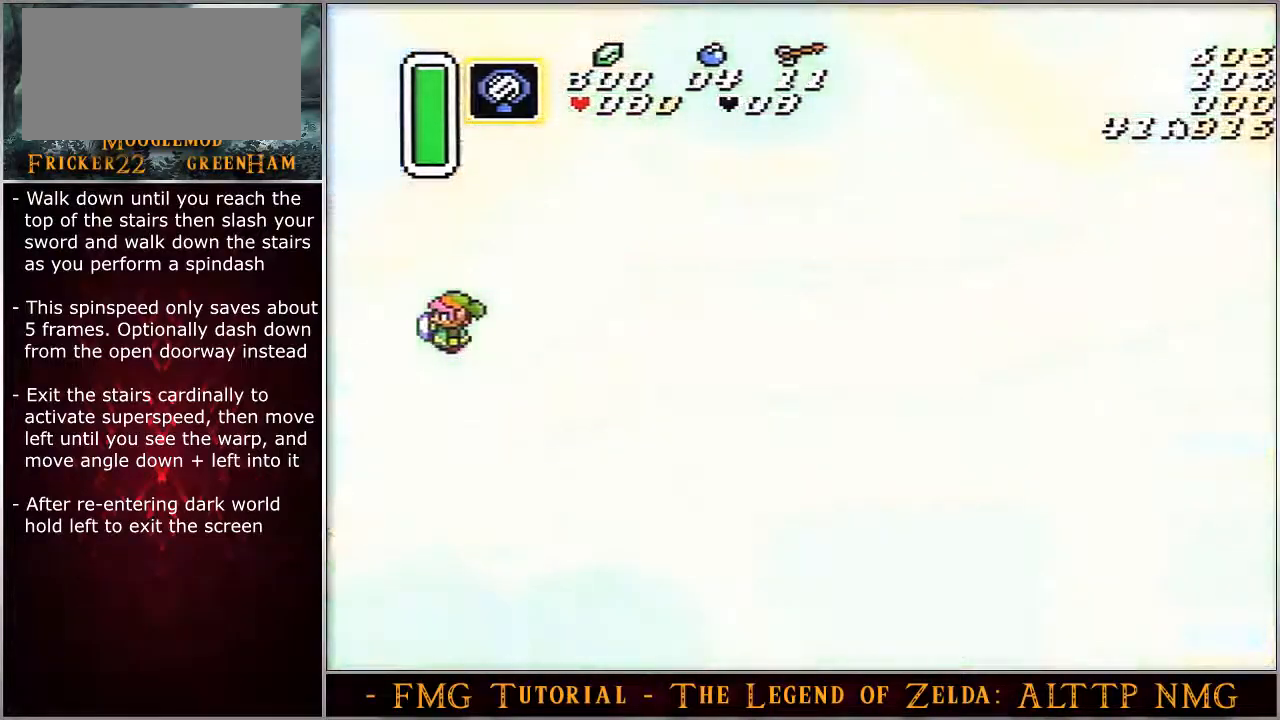
{"buttons": [], "events": []}
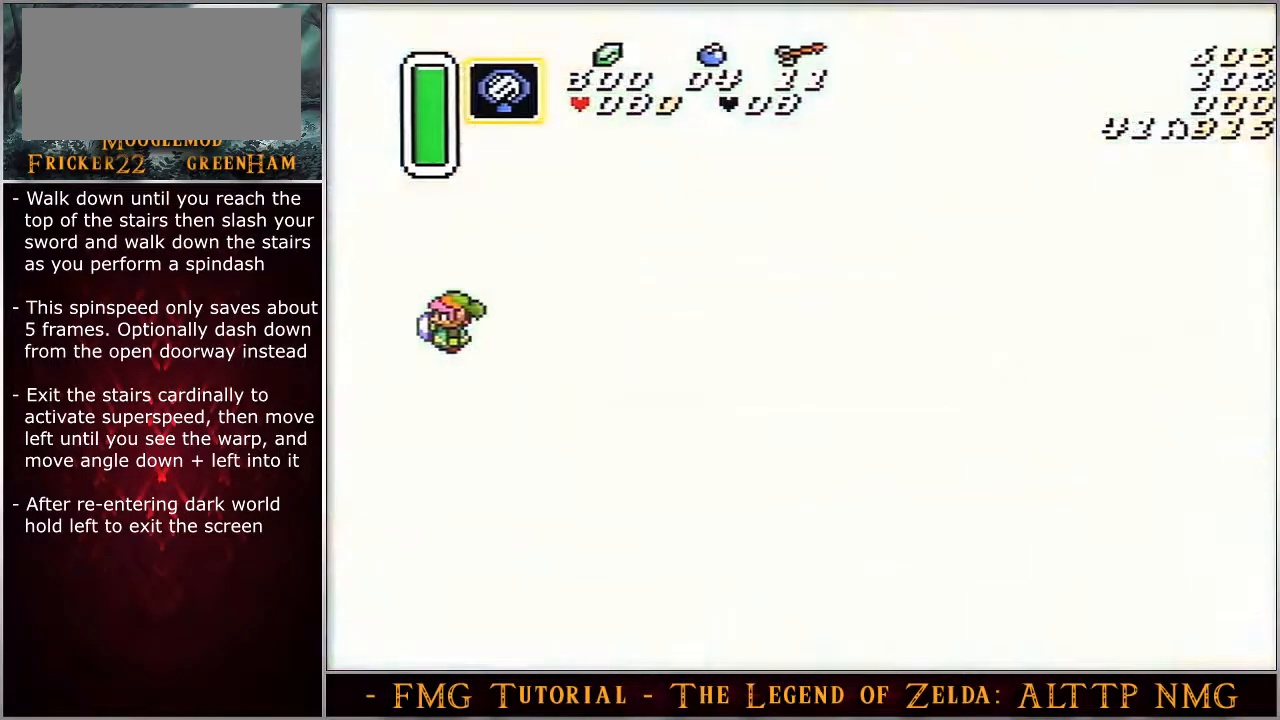
{"buttons": [], "events": []}
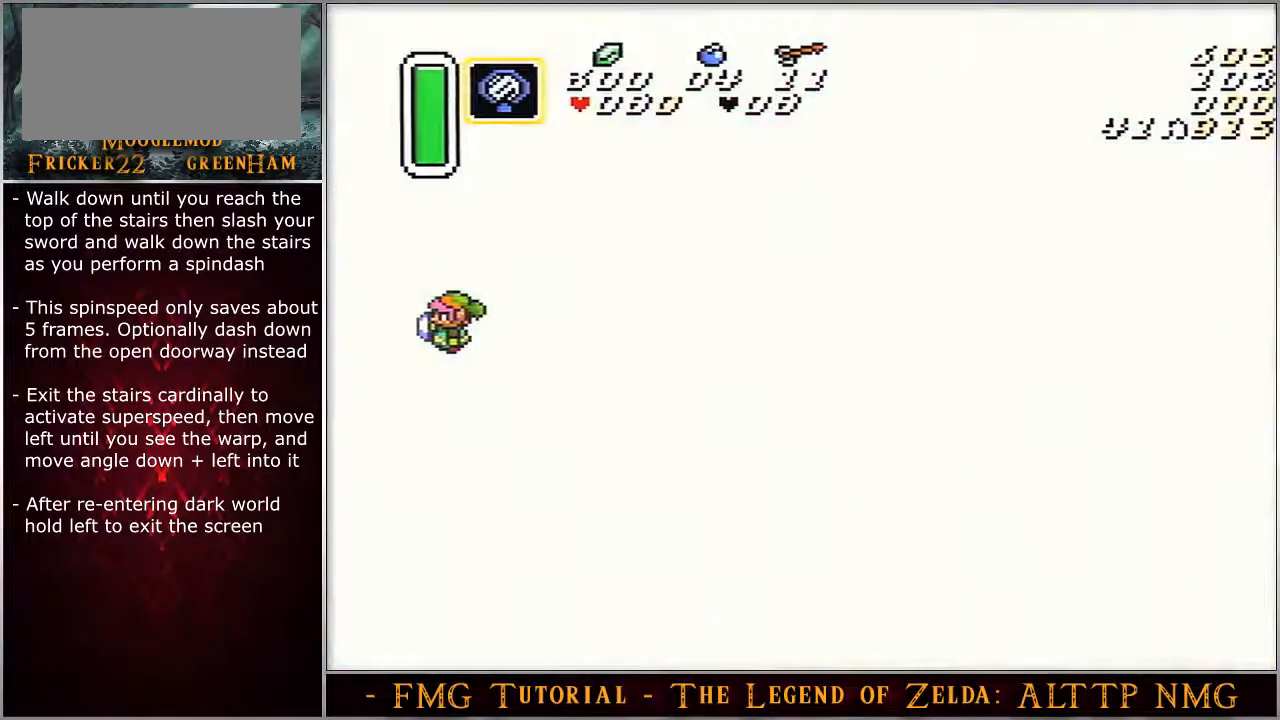
{"buttons": [], "events": []}
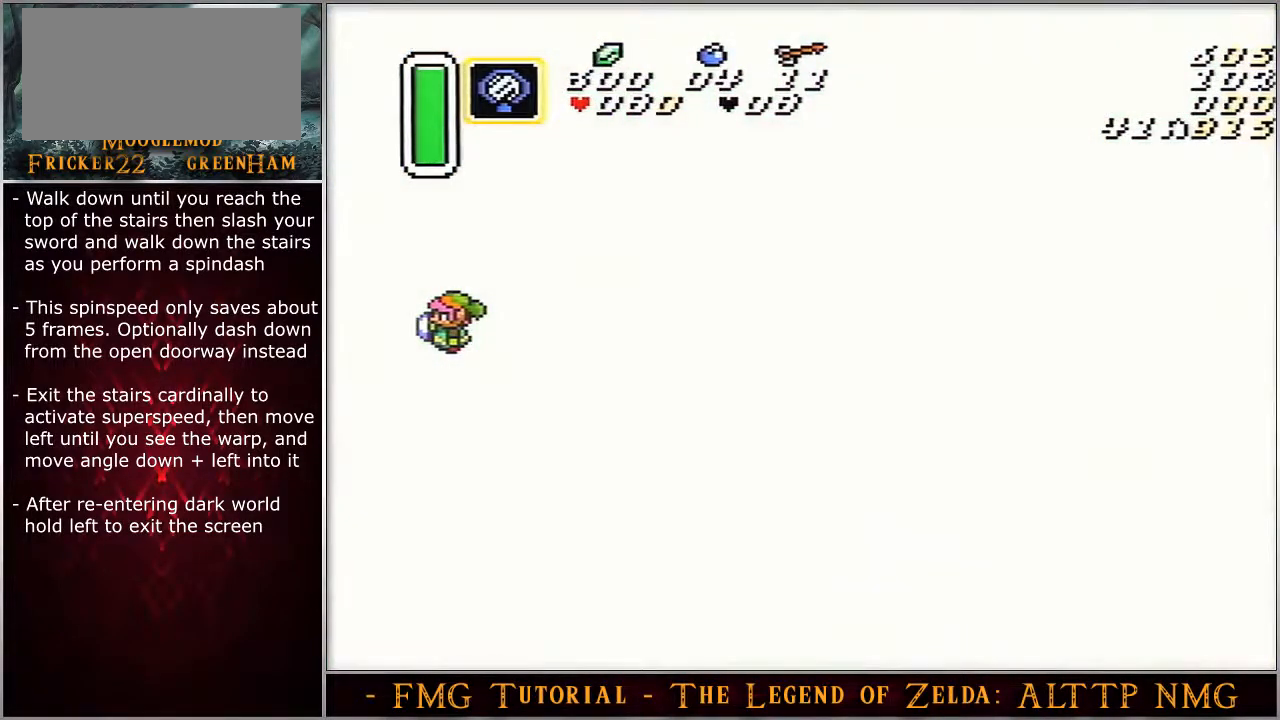
{"buttons": ["DPAD_LEFT"], "events": [[183, "DPAD_LEFT", "down"]]}
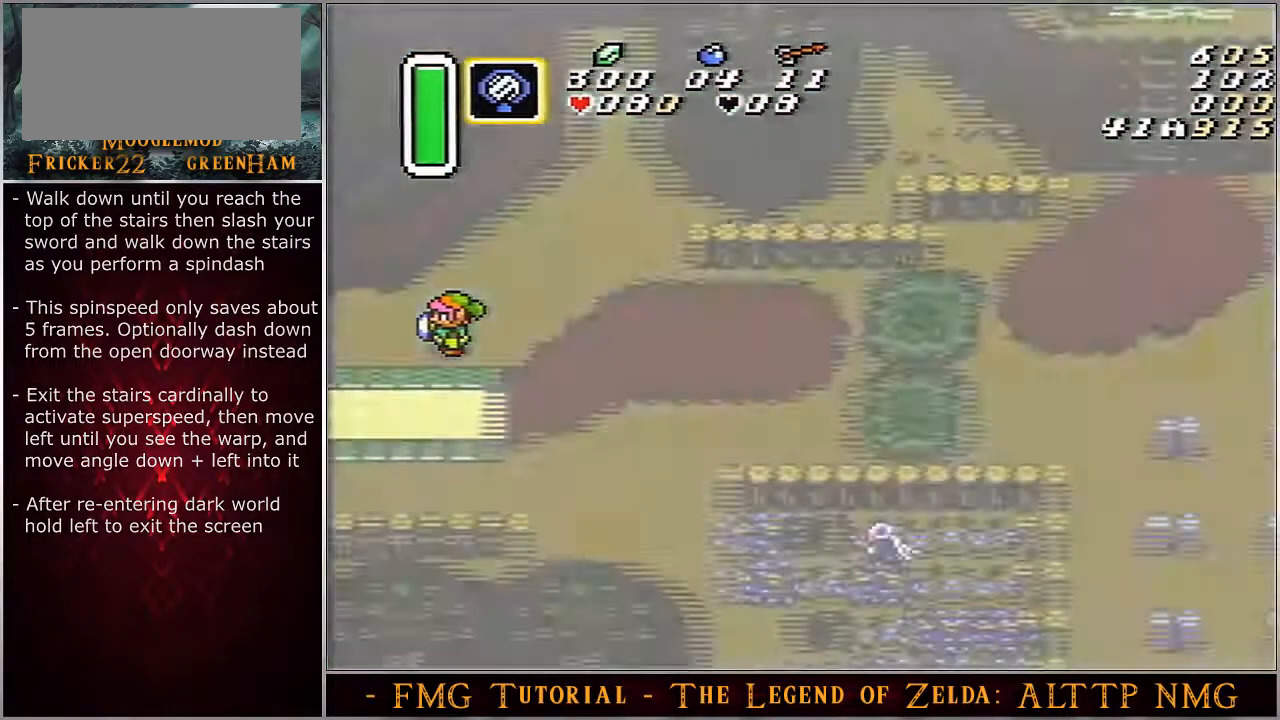
{"buttons": ["DPAD_LEFT"], "events": []}